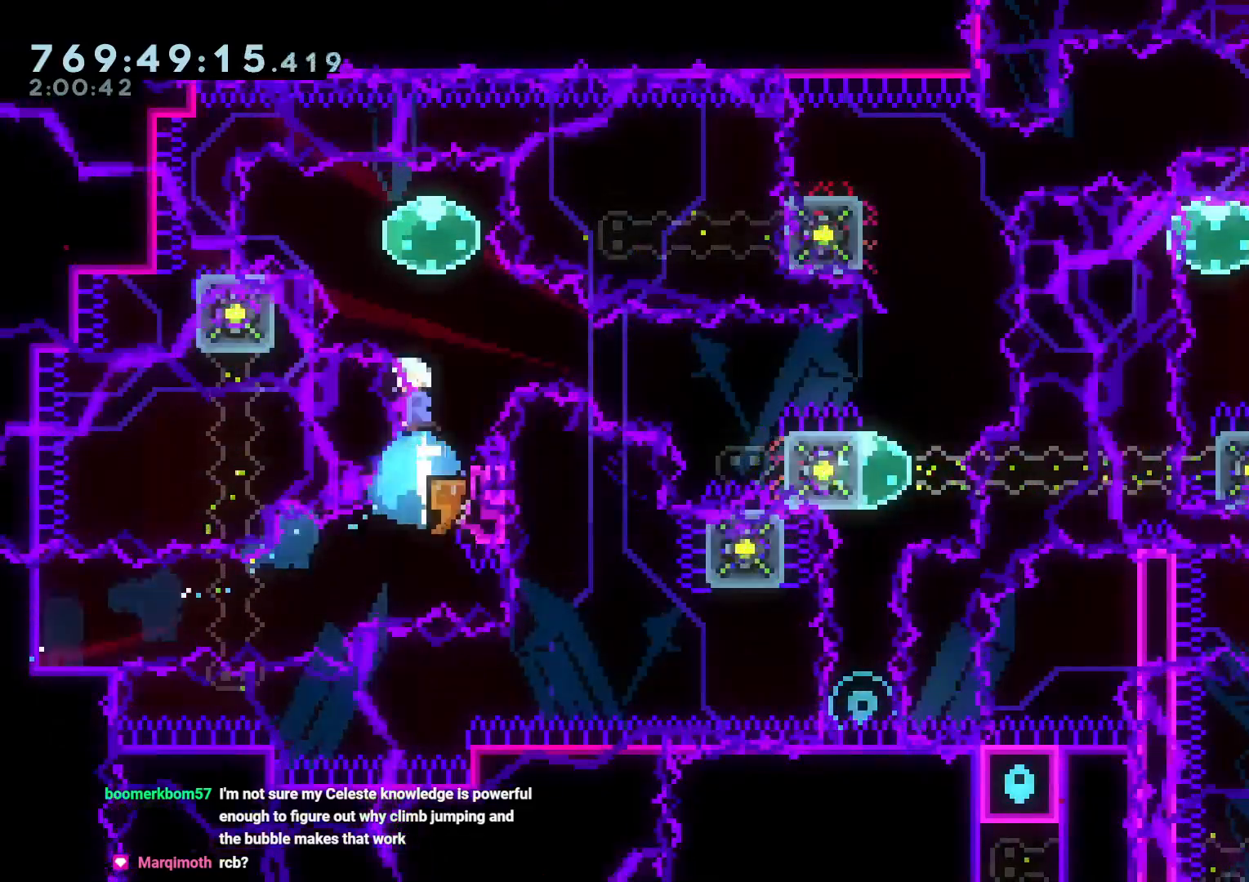
Gameplay with a controller (Nintendo layout); each line is a JSON object with the inputs held at the frame after it (dt_ms = milliseconds from this image to that frame). "events" lists button and stick changes between this image and that frame as [ms after this image, input, new state], when the widget could be followed in between. Not read: HOME L3 R3 SELECT START.
{"dt_ms": 500, "buttons": ["Y", "DPAD_DOWN", "DPAD_RIGHT"], "left_stick": "center", "right_stick": "center"}
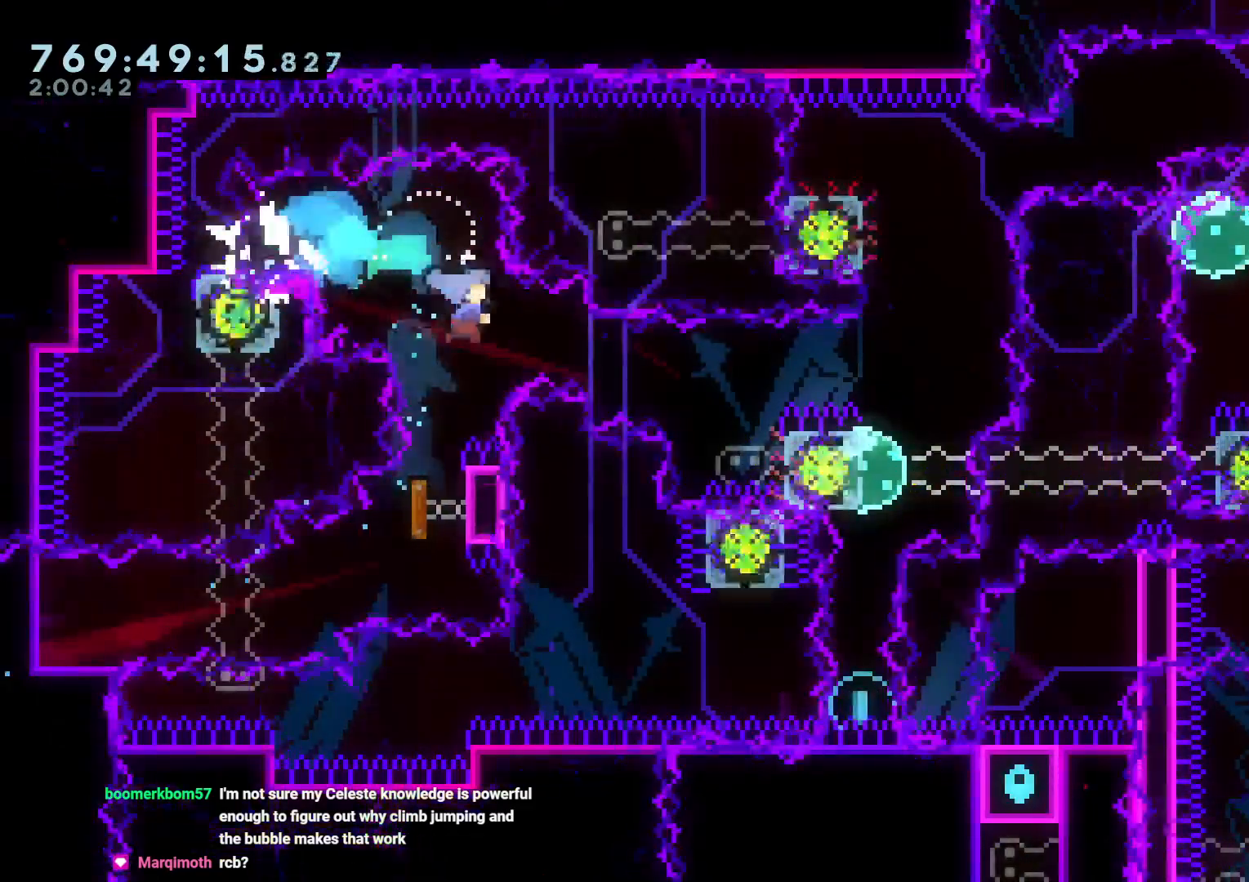
{"dt_ms": 500, "buttons": ["A", "L2"], "left_stick": "center", "right_stick": "center", "events": [[17, "Y", "up"], [50, "L2", "down"], [67, "DPAD_DOWN", "up"], [183, "B", "down"], [500, "A", "down"], [500, "B", "up"], [500, "DPAD_RIGHT", "up"]]}
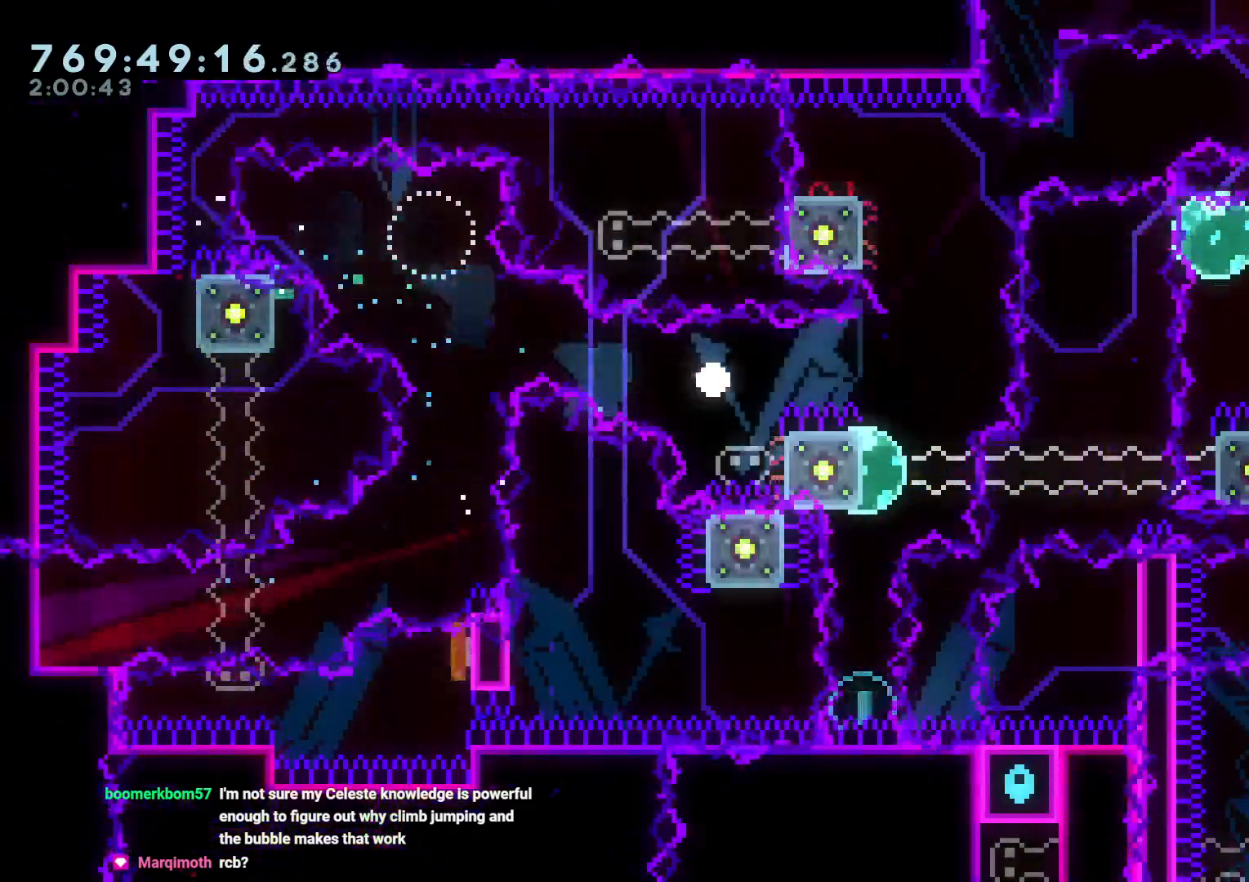
{"dt_ms": 500, "buttons": [], "left_stick": "center", "right_stick": "center", "events": [[67, "L2", "up"], [117, "A", "up"]]}
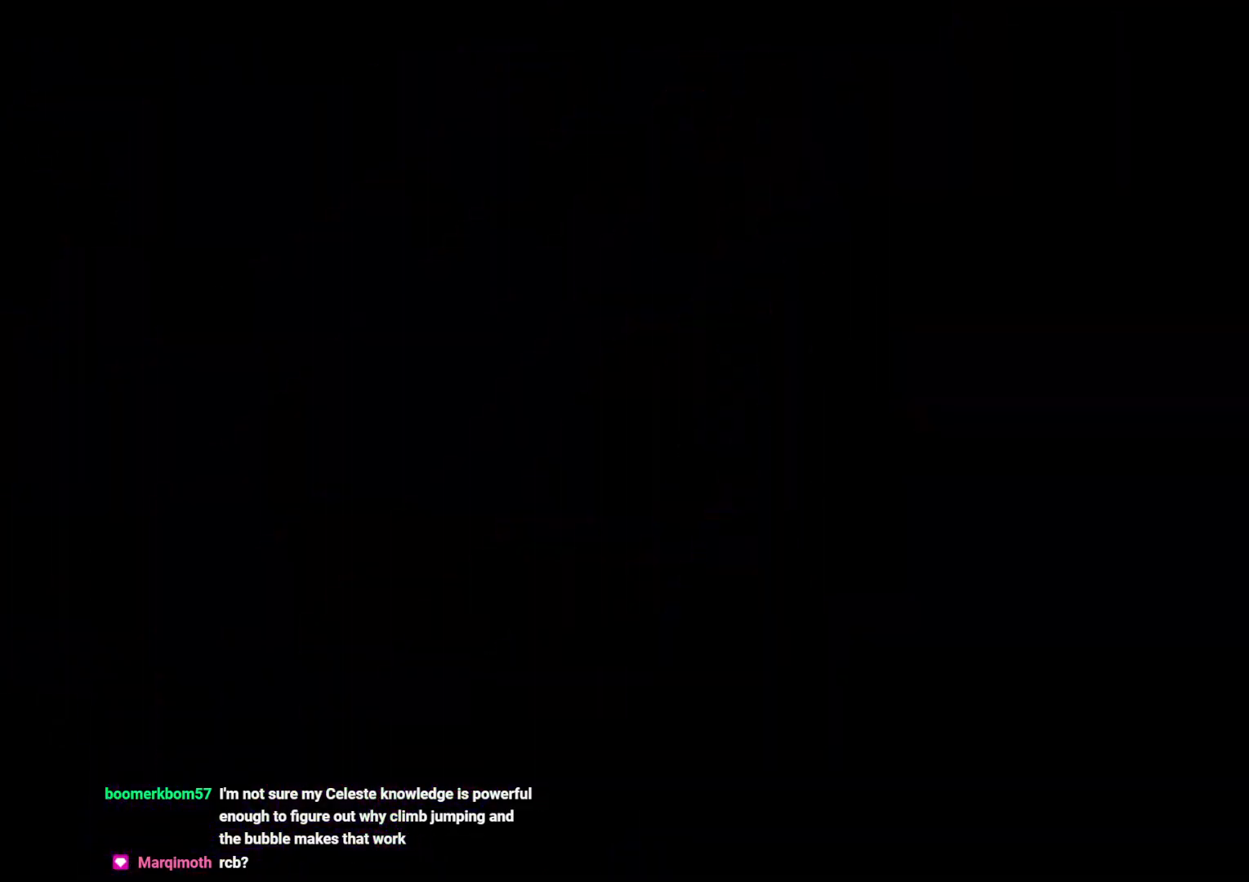
{"dt_ms": 500, "buttons": [], "left_stick": "center", "right_stick": "center", "events": []}
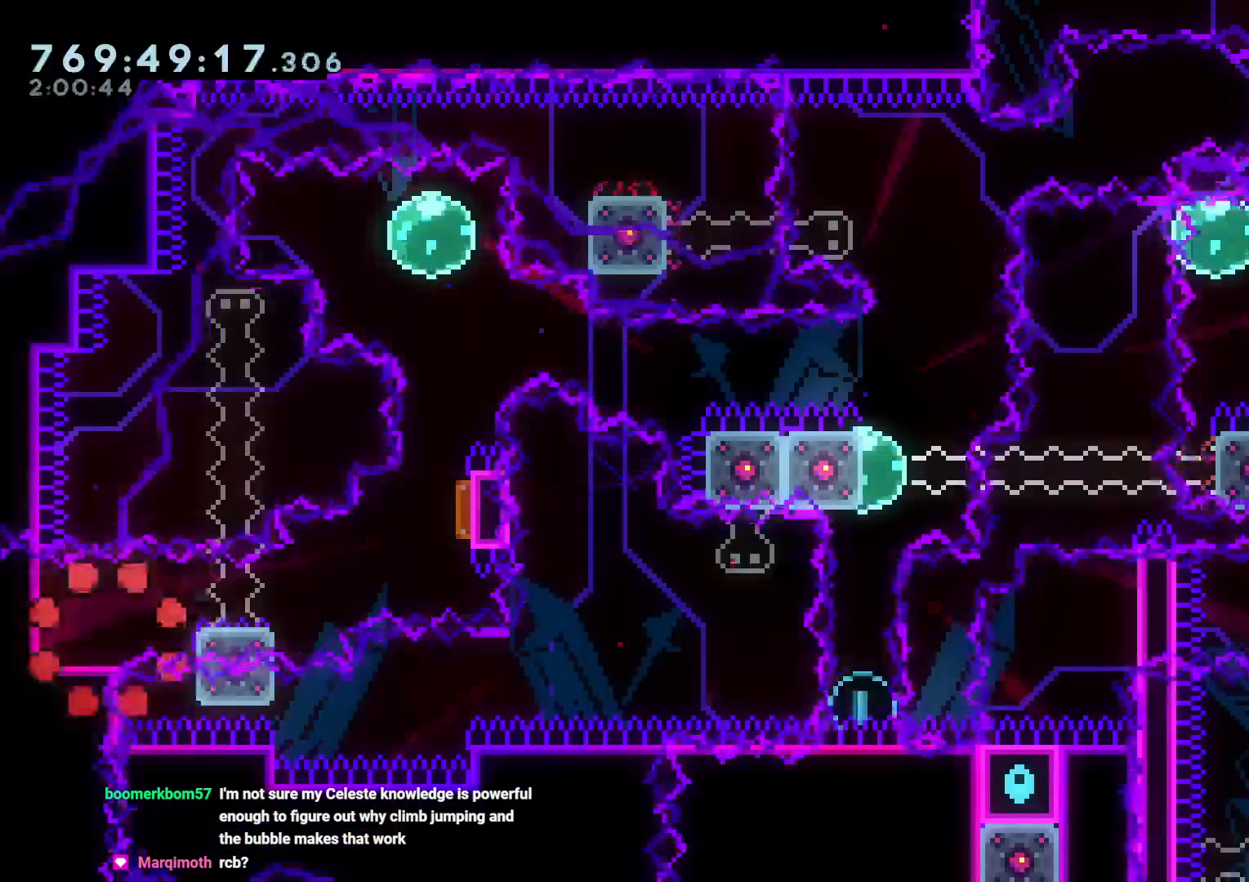
{"dt_ms": 1000, "buttons": ["DPAD_DOWN"], "left_stick": "center", "right_stick": "center"}
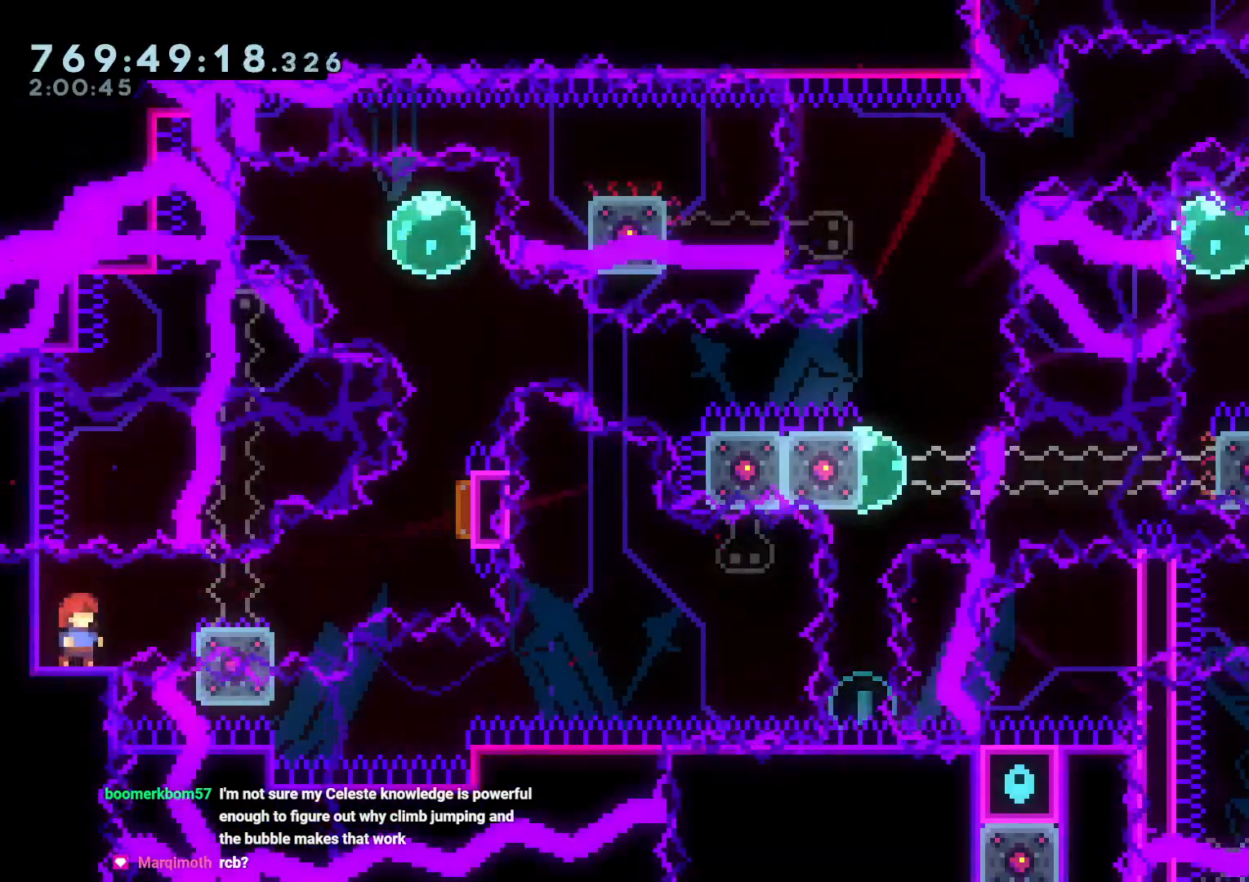
{"dt_ms": 1000, "buttons": ["B", "DPAD_DOWN", "DPAD_RIGHT"], "left_stick": "center", "right_stick": "center"}
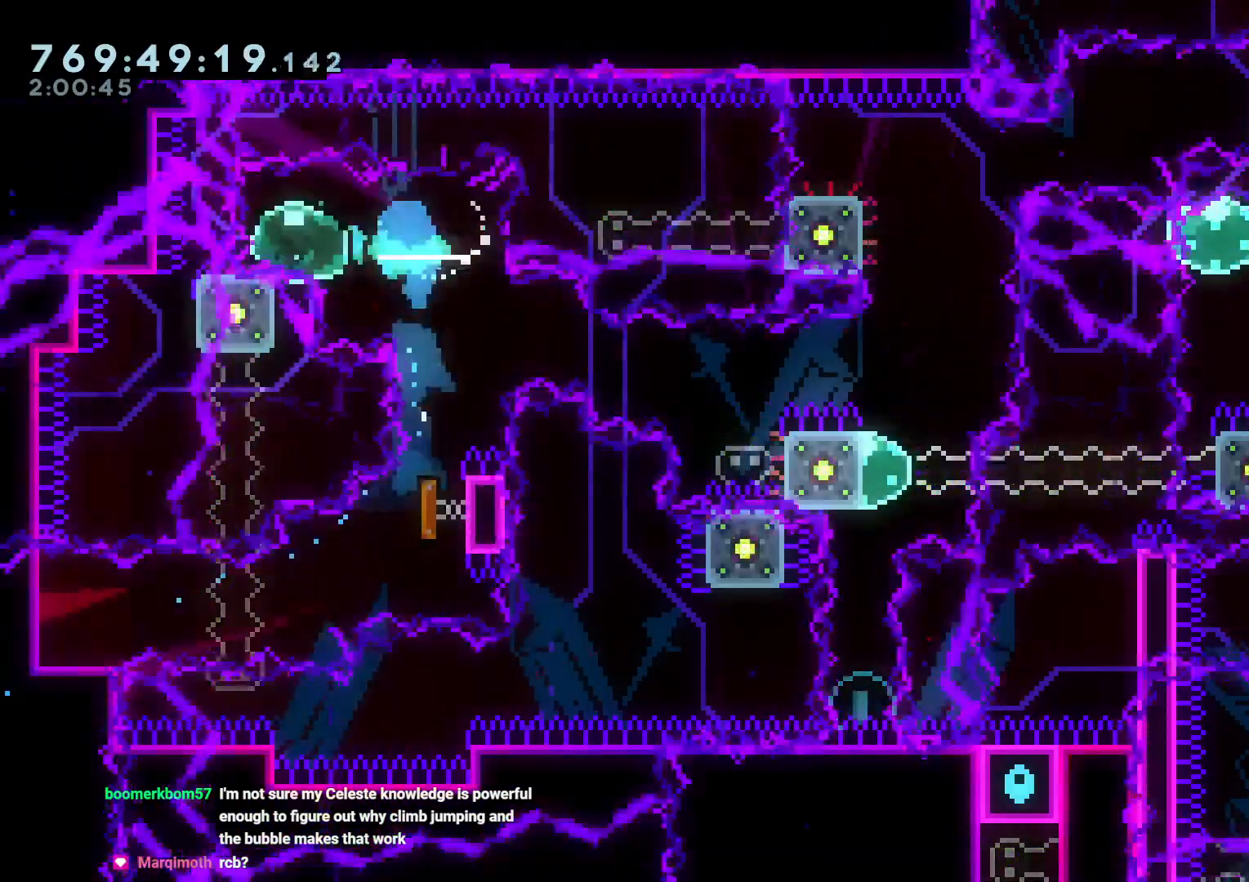
{"dt_ms": 500, "buttons": ["B", "L2", "DPAD_RIGHT"], "left_stick": "center", "right_stick": "center", "events": [[33, "L2", "down"], [50, "Y", "down"], [117, "B", "up"], [200, "Y", "up"], [250, "DPAD_DOWN", "up"], [400, "B", "down"]]}
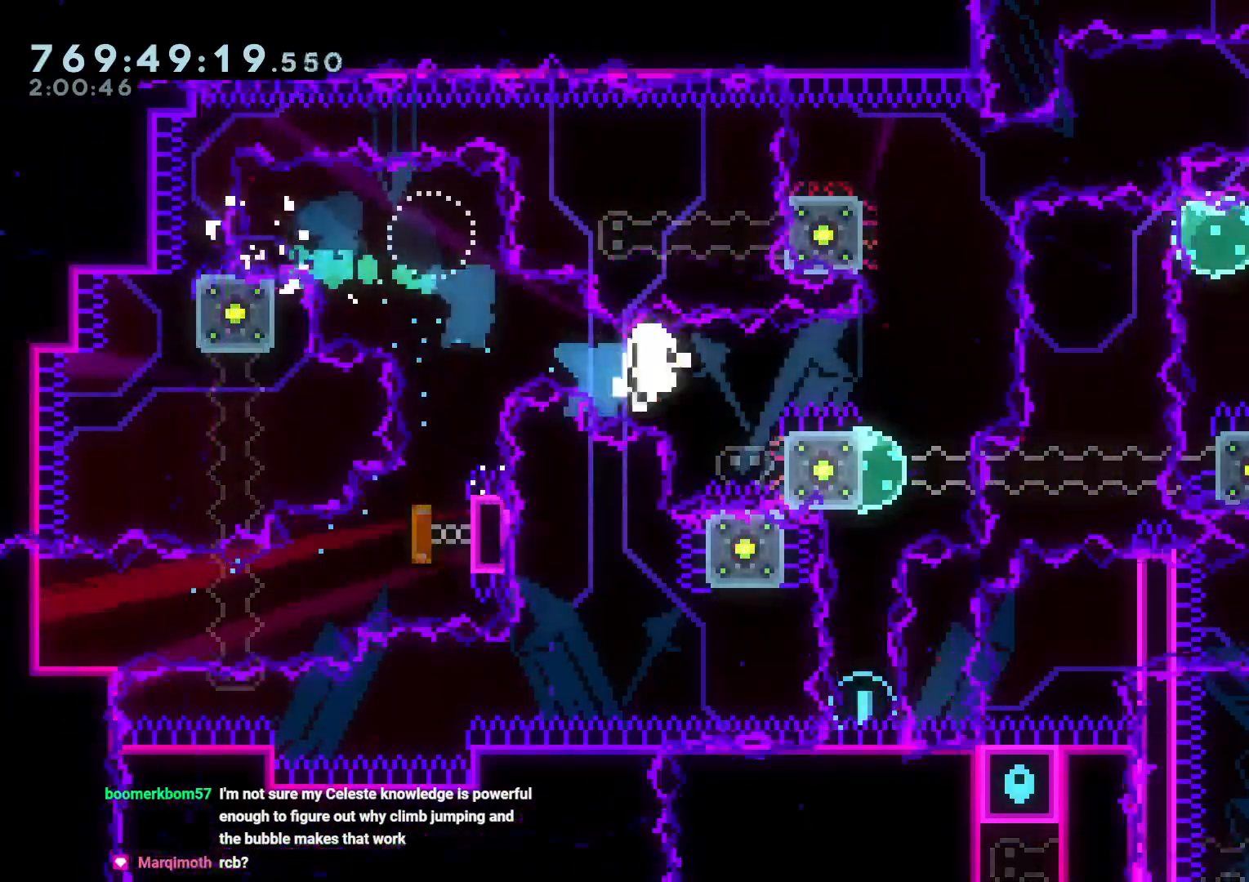
{"dt_ms": 500, "buttons": [], "left_stick": "center", "right_stick": "center", "events": [[200, "A", "down"], [200, "DPAD_RIGHT", "up"], [217, "B", "up"], [350, "L2", "up"], [383, "A", "up"]]}
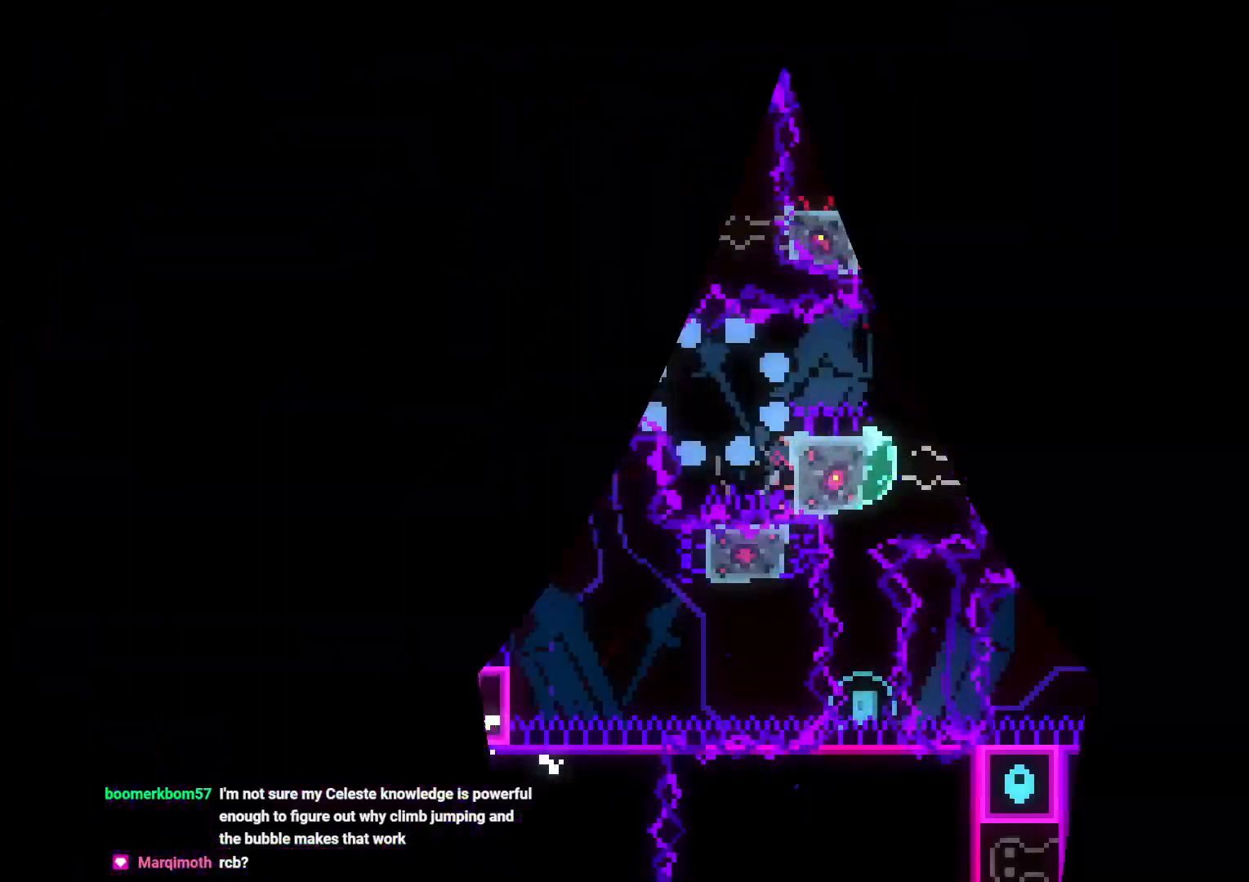
{"dt_ms": 500, "buttons": [], "left_stick": "center", "right_stick": "center", "events": []}
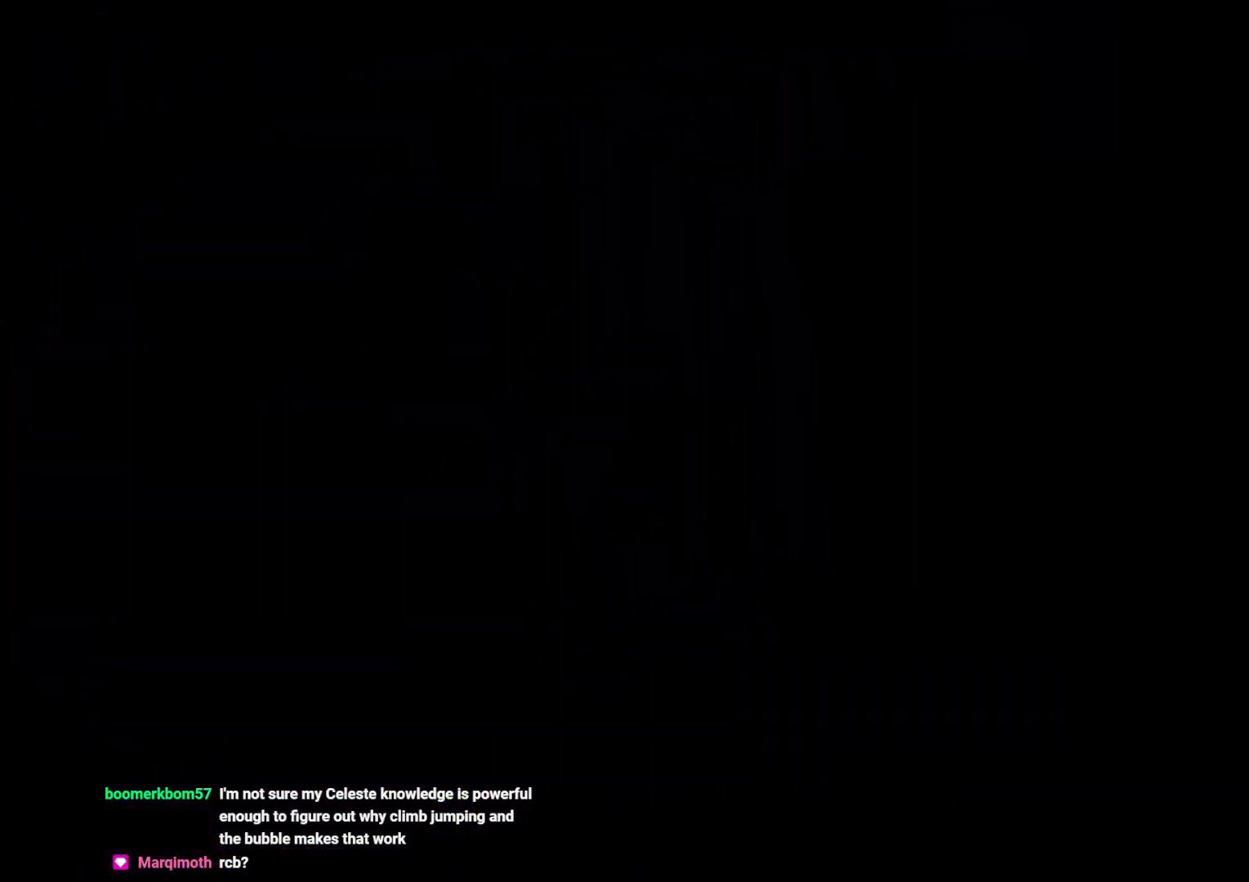
{"dt_ms": 500, "buttons": ["Y", "DPAD_DOWN", "DPAD_LEFT"], "left_stick": "center", "right_stick": "center", "events": [[450, "DPAD_DOWN", "down"], [450, "DPAD_LEFT", "down"], [467, "Y", "down"]]}
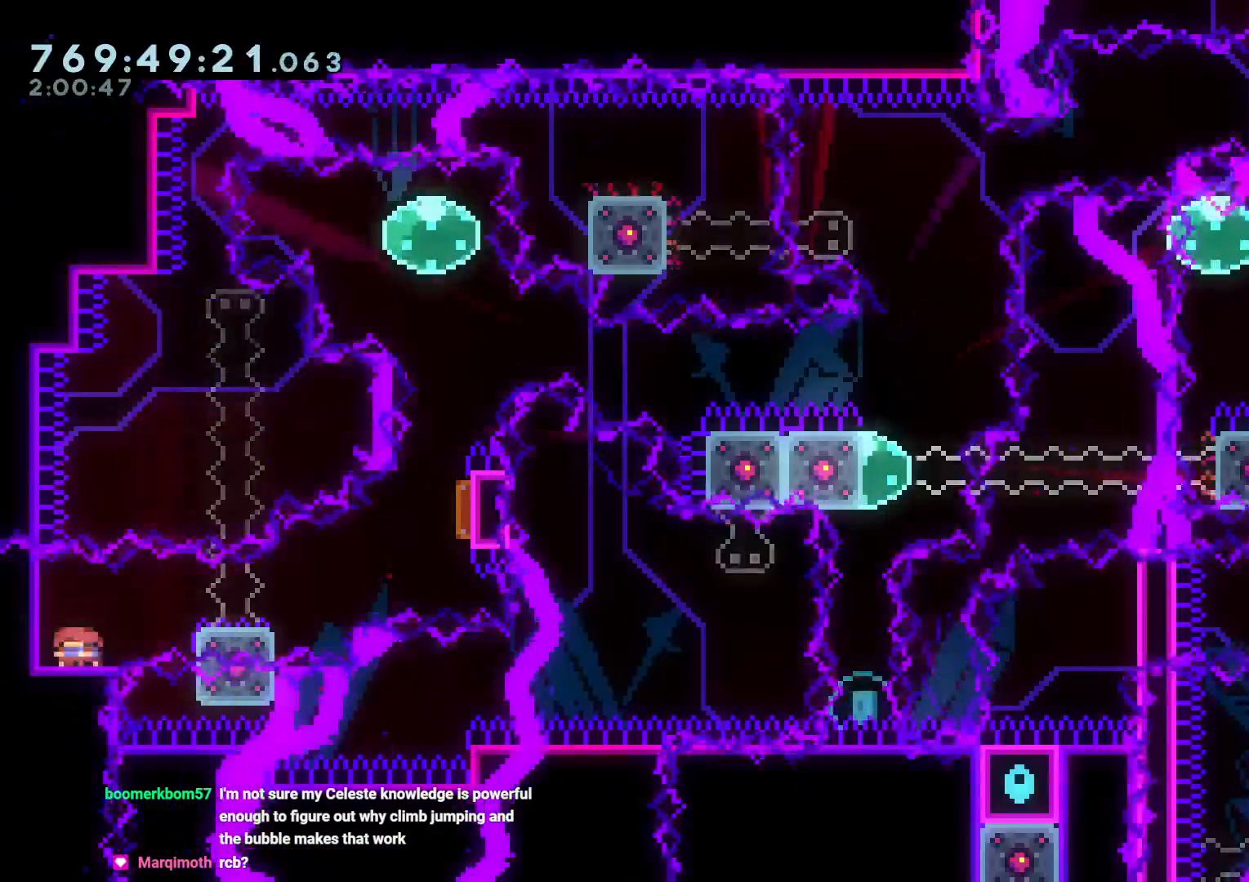
{"dt_ms": 500, "buttons": ["Y", "L2", "DPAD_UP", "DPAD_RIGHT"], "left_stick": "center", "right_stick": "center"}
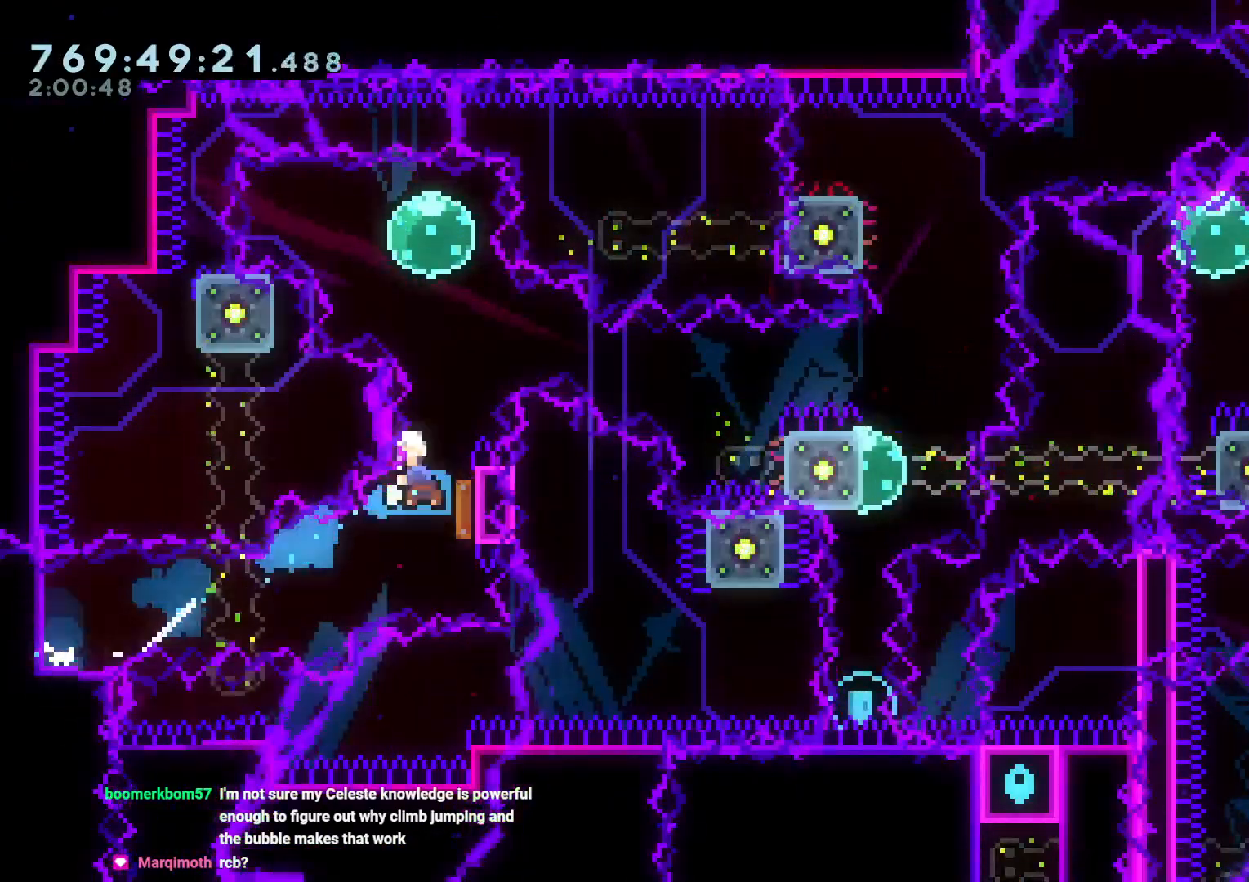
{"dt_ms": 500, "buttons": ["B"], "left_stick": "center", "right_stick": "center", "events": [[100, "DPAD_RIGHT", "up"], [117, "Y", "up"], [150, "DPAD_UP", "up"], [250, "DPAD_LEFT", "down"], [250, "R1", "down"], [350, "R1", "up"], [433, "DPAD_LEFT", "up"], [483, "B", "down"], [500, "L2", "up"]]}
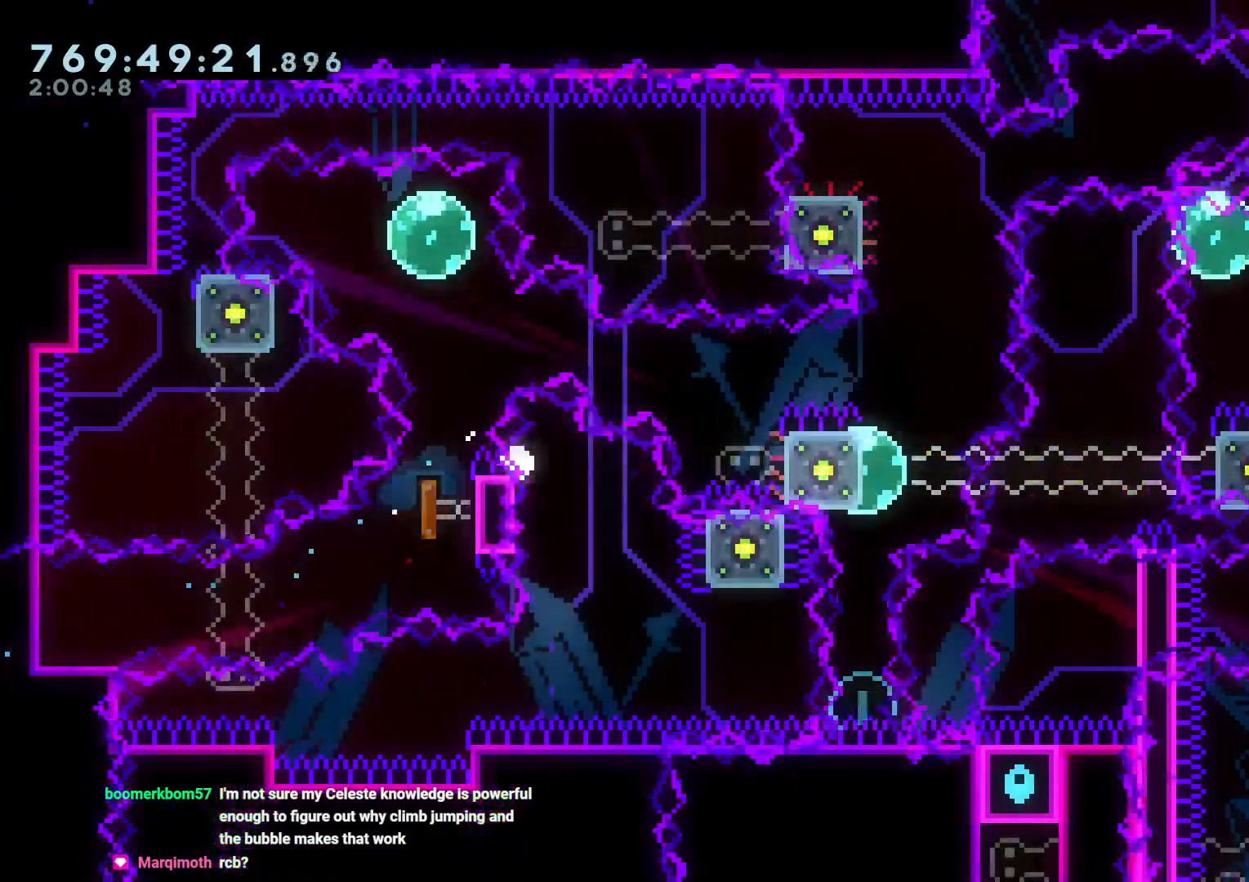
{"dt_ms": 500, "buttons": [], "left_stick": "center", "right_stick": "center", "events": [[33, "A", "down"], [50, "B", "up"], [167, "A", "up"]]}
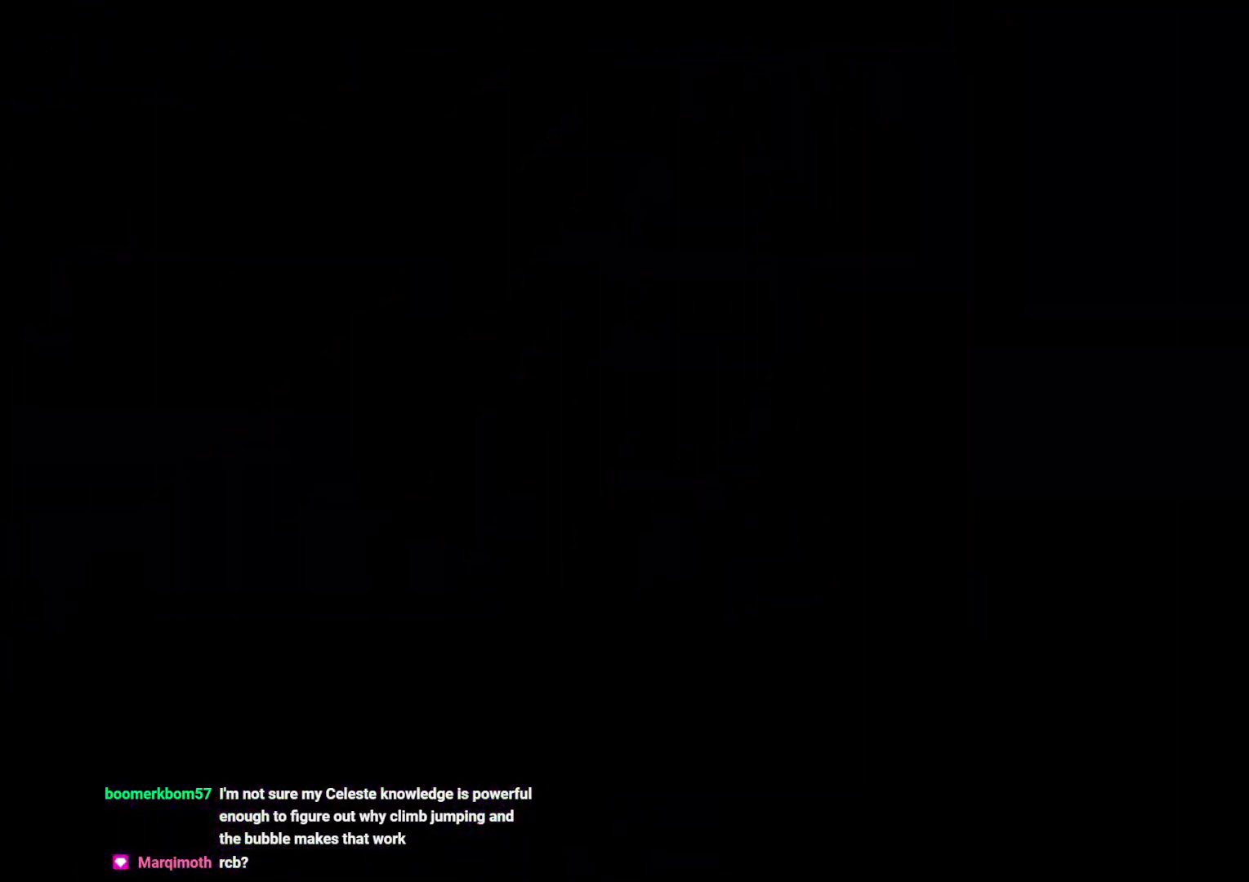
{"dt_ms": 500, "buttons": [], "left_stick": "center", "right_stick": "center", "events": []}
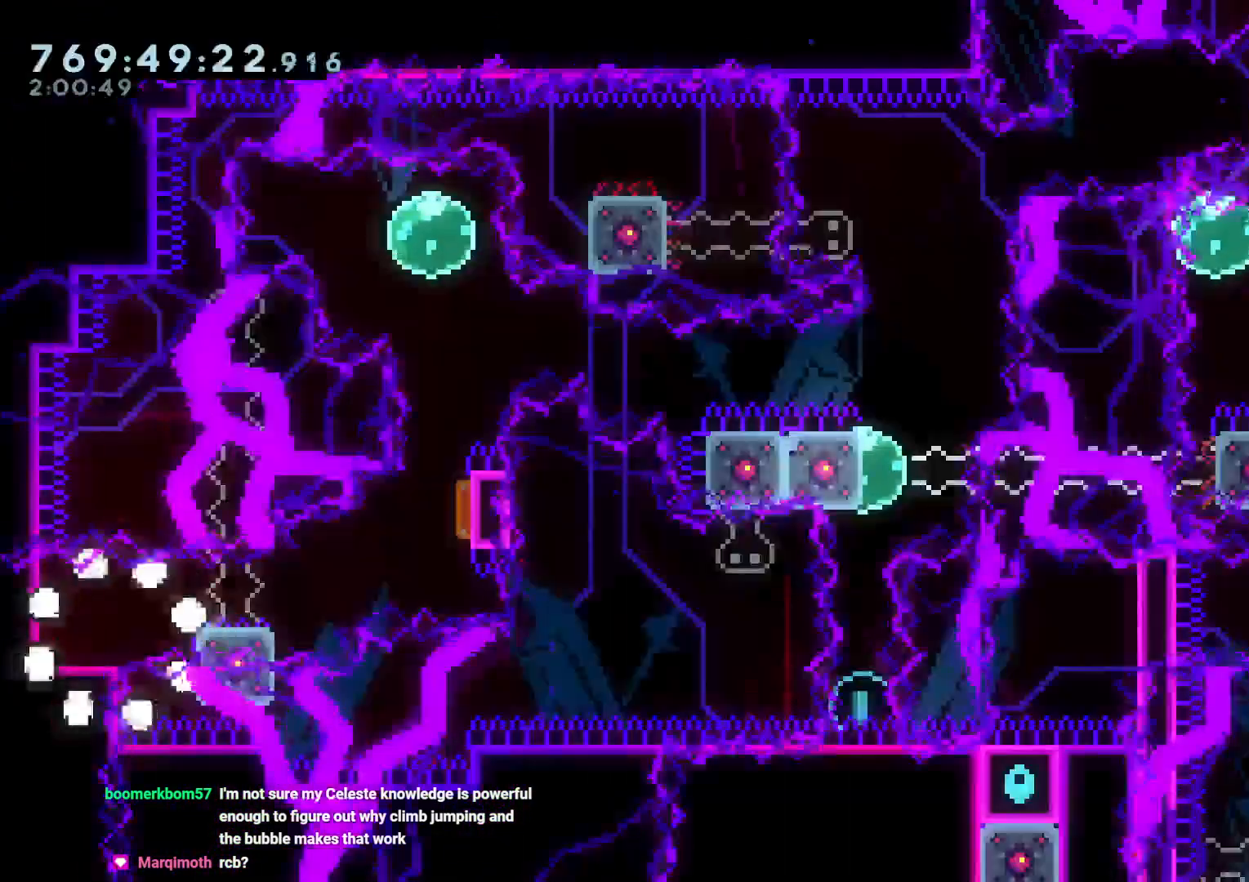
{"dt_ms": 500, "buttons": [], "left_stick": "center", "right_stick": "center", "events": [[133, "L1", "down"], [183, "L1", "up"]]}
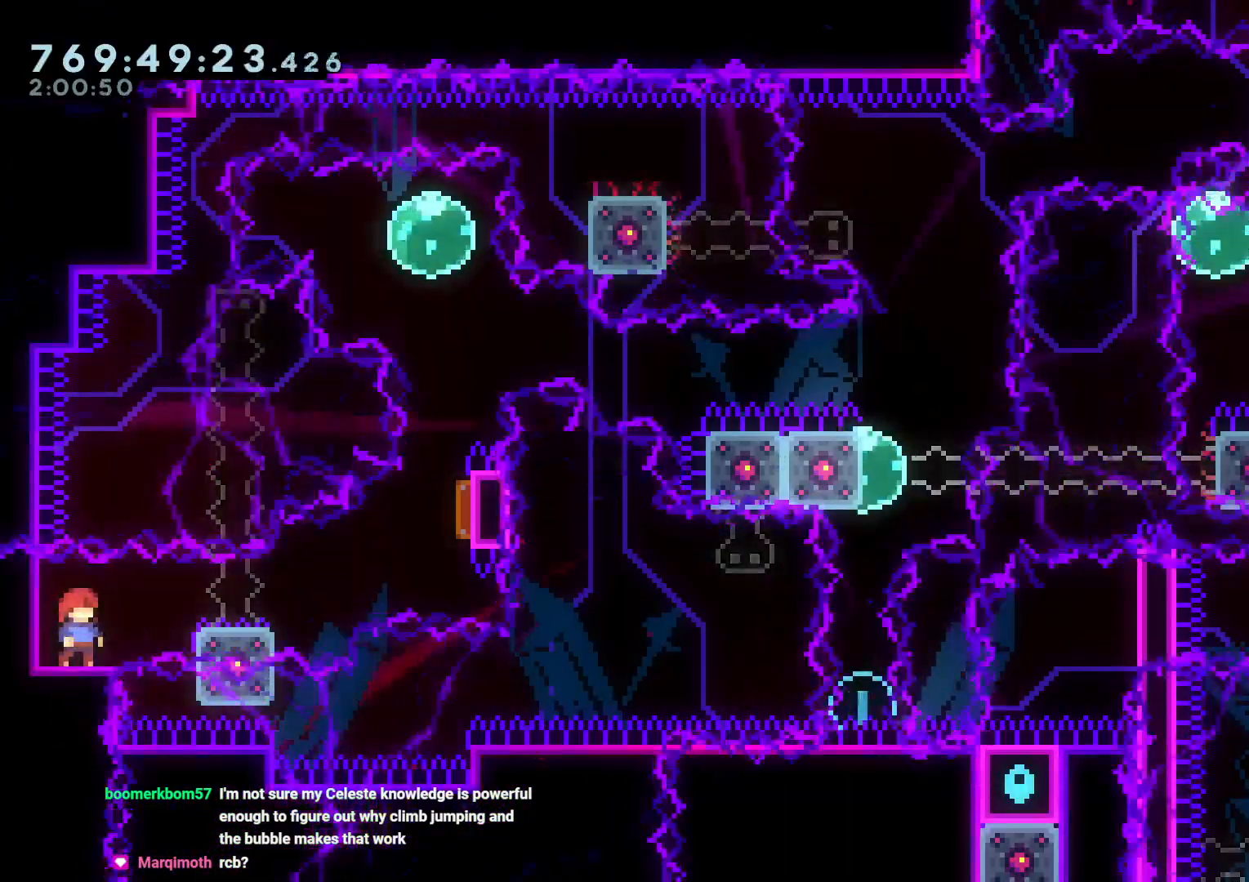
{"dt_ms": 500, "buttons": [], "left_stick": "center", "right_stick": "center", "events": []}
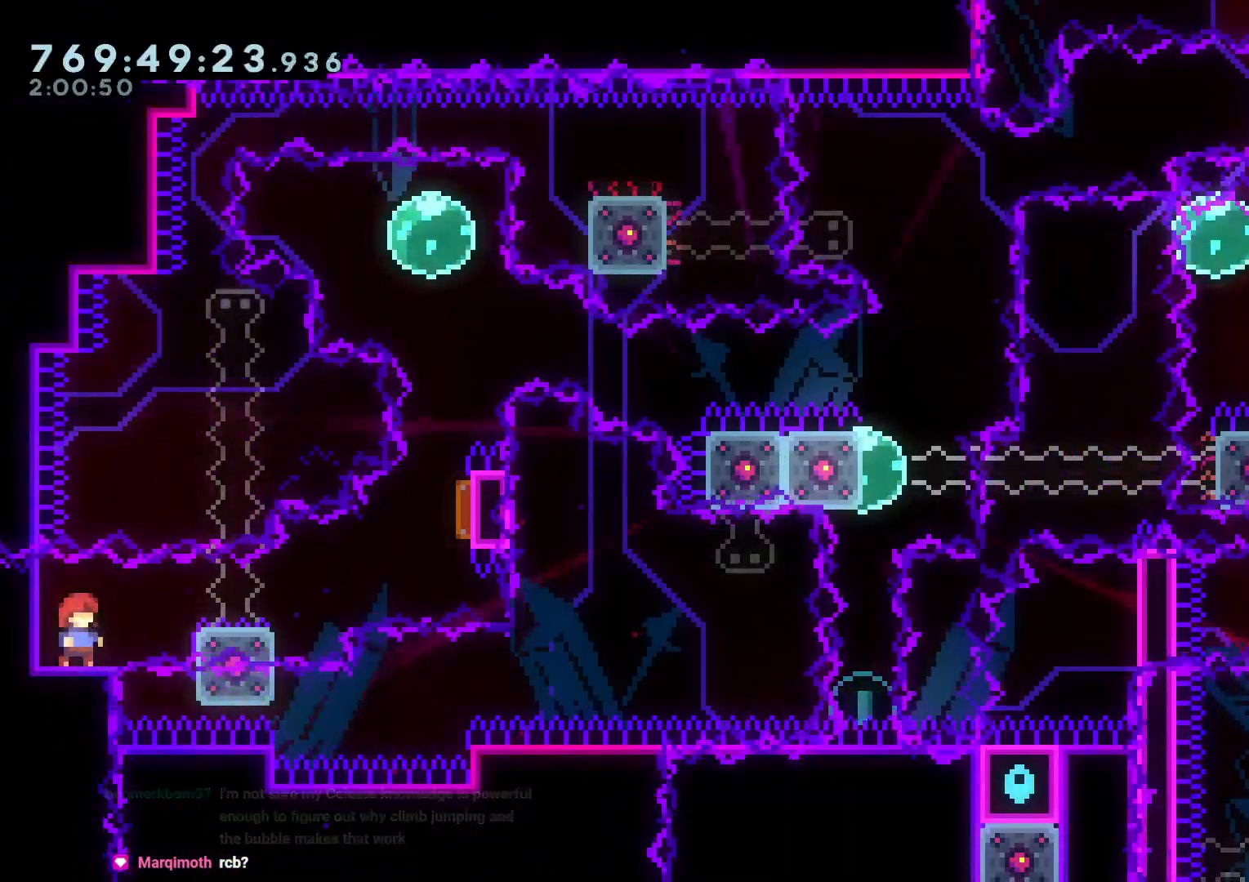
{"dt_ms": 500, "buttons": [], "left_stick": "center", "right_stick": "center", "events": [[183, "DPAD_UP", "down"], [283, "DPAD_UP", "up"]]}
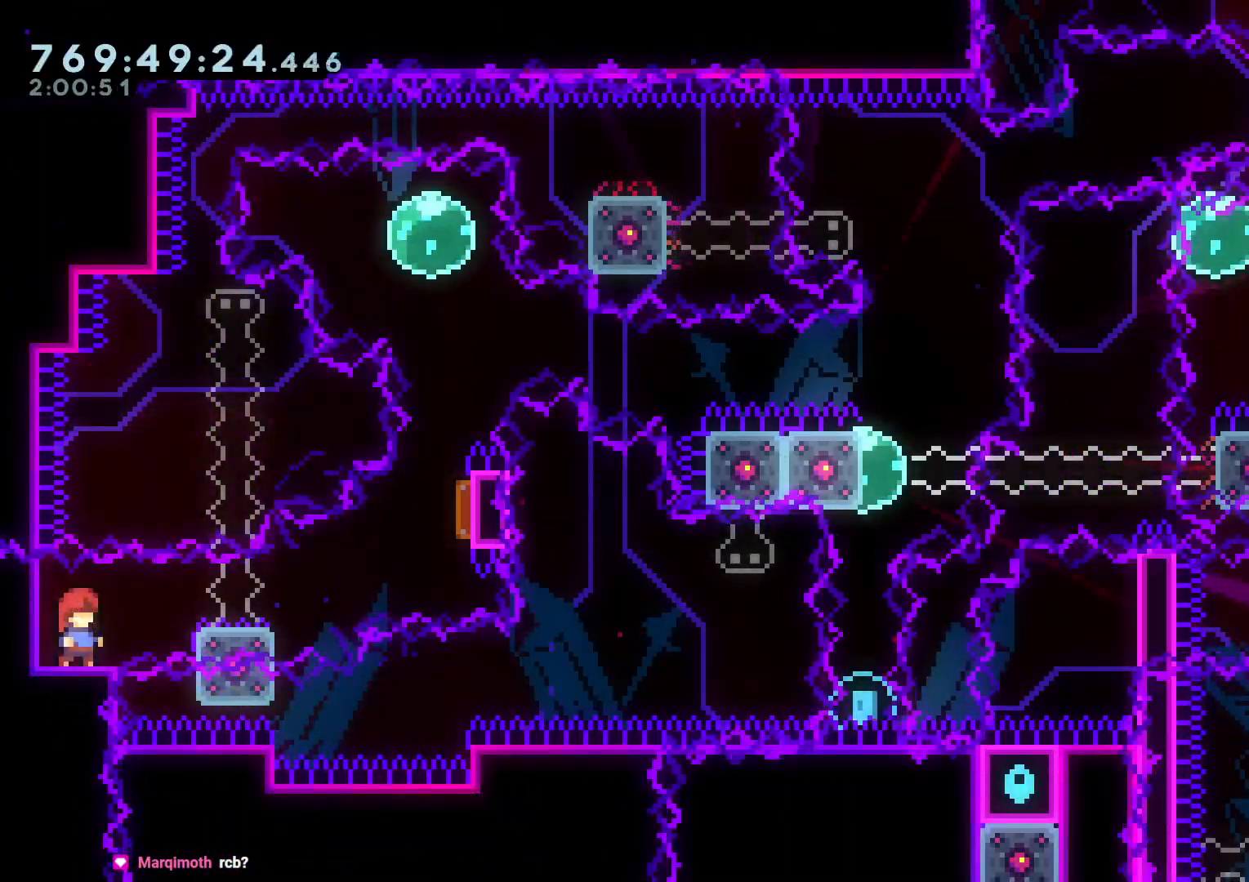
{"dt_ms": 500, "buttons": ["L2", "DPAD_UP", "DPAD_RIGHT"], "left_stick": "center", "right_stick": "center"}
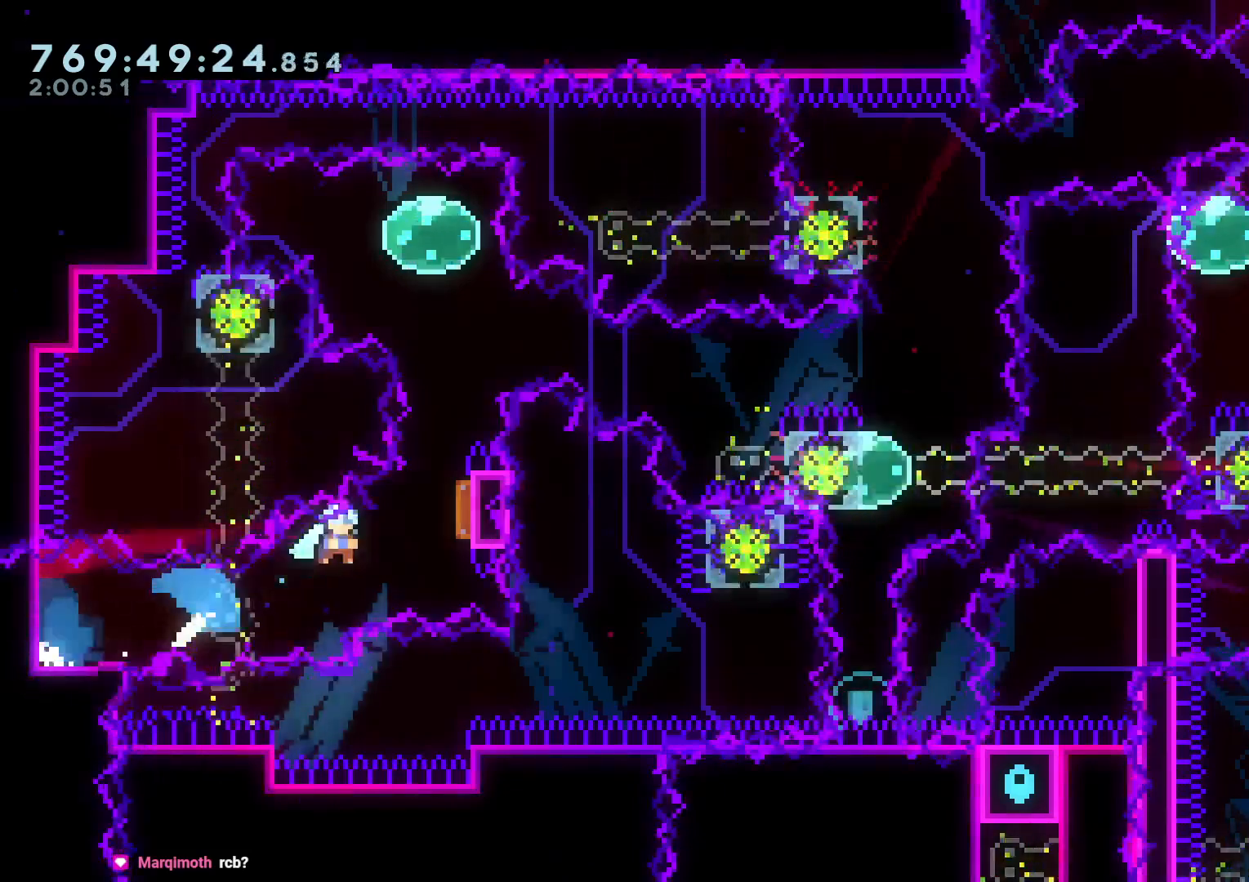
{"dt_ms": 500, "buttons": ["DPAD_DOWN", "DPAD_RIGHT"], "left_stick": "center", "right_stick": "center"}
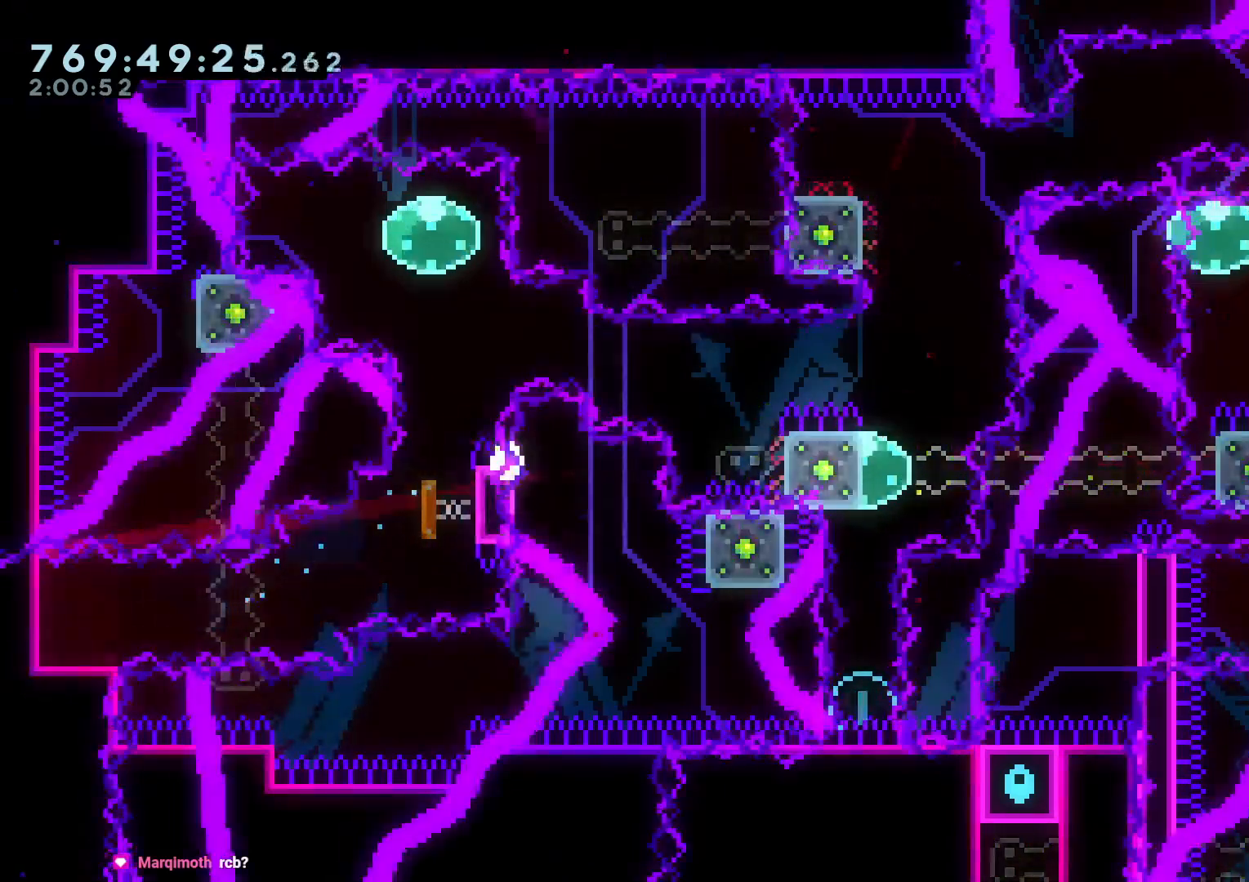
{"dt_ms": 500, "buttons": [], "left_stick": "center", "right_stick": "center", "events": [[17, "DPAD_DOWN", "up"], [33, "B", "down"], [67, "DPAD_RIGHT", "up"], [133, "A", "down"], [150, "B", "up"], [183, "A", "up"]]}
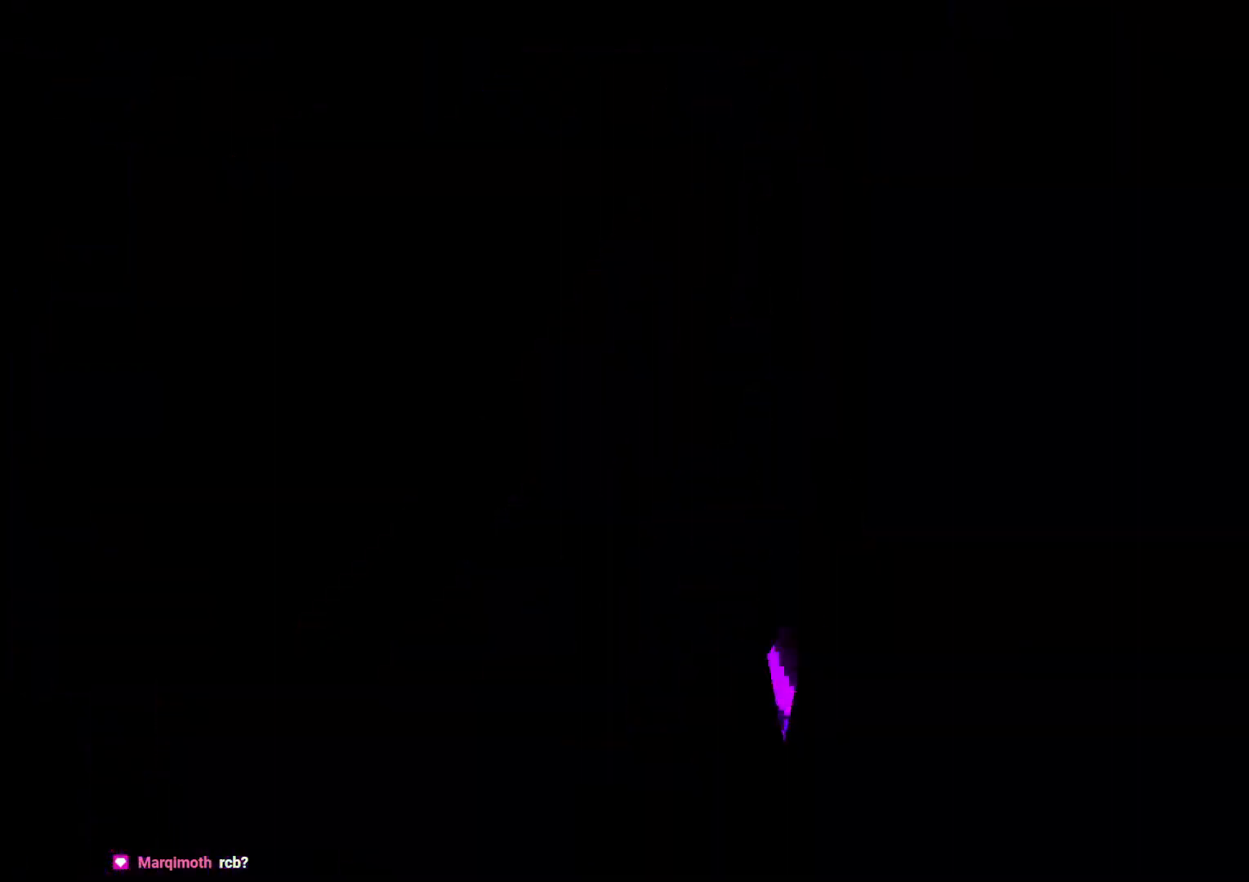
{"dt_ms": 500, "buttons": [], "left_stick": "center", "right_stick": "center", "events": []}
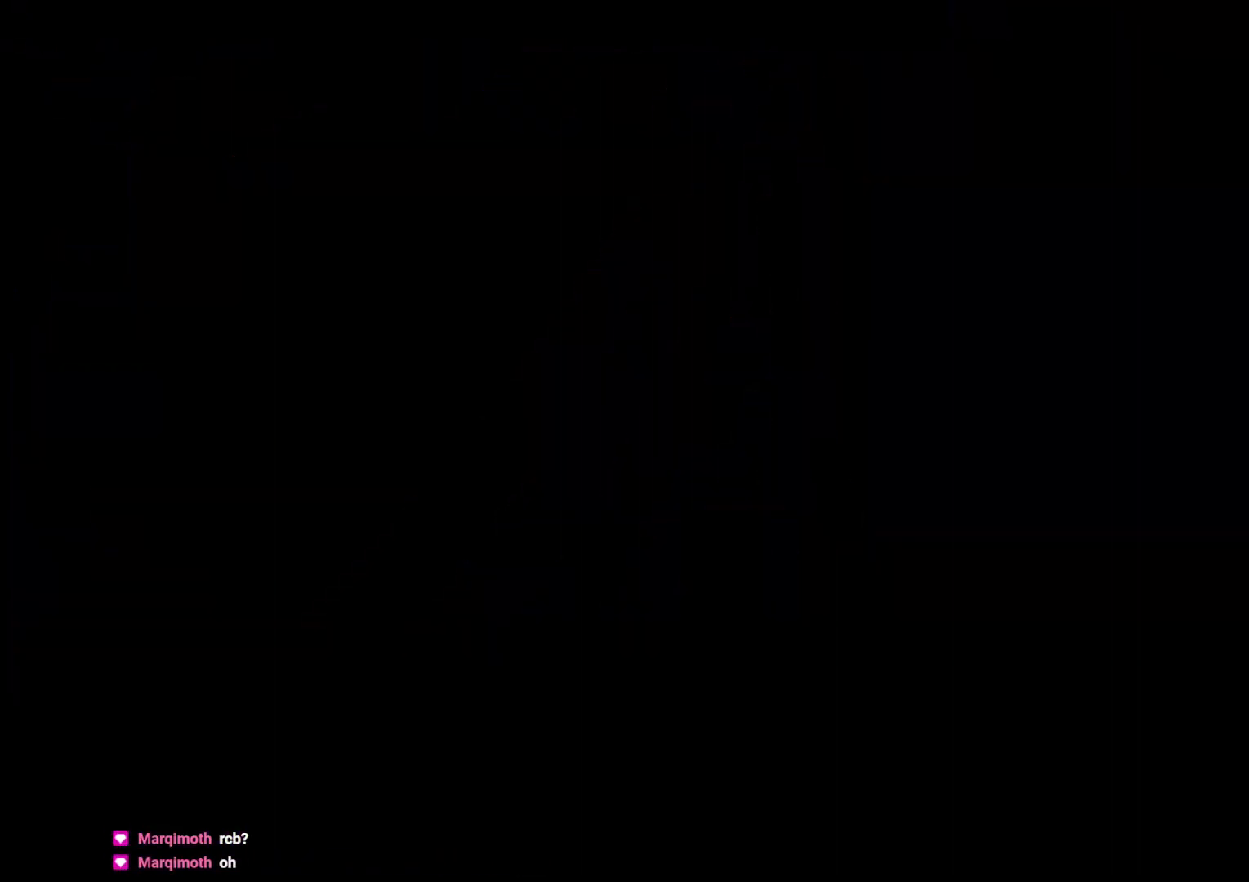
{"dt_ms": 500, "buttons": ["DPAD_DOWN", "DPAD_LEFT"], "left_stick": "center", "right_stick": "center", "events": [[367, "DPAD_DOWN", "down"], [367, "Y", "down"], [383, "DPAD_LEFT", "down"], [500, "Y", "up"]]}
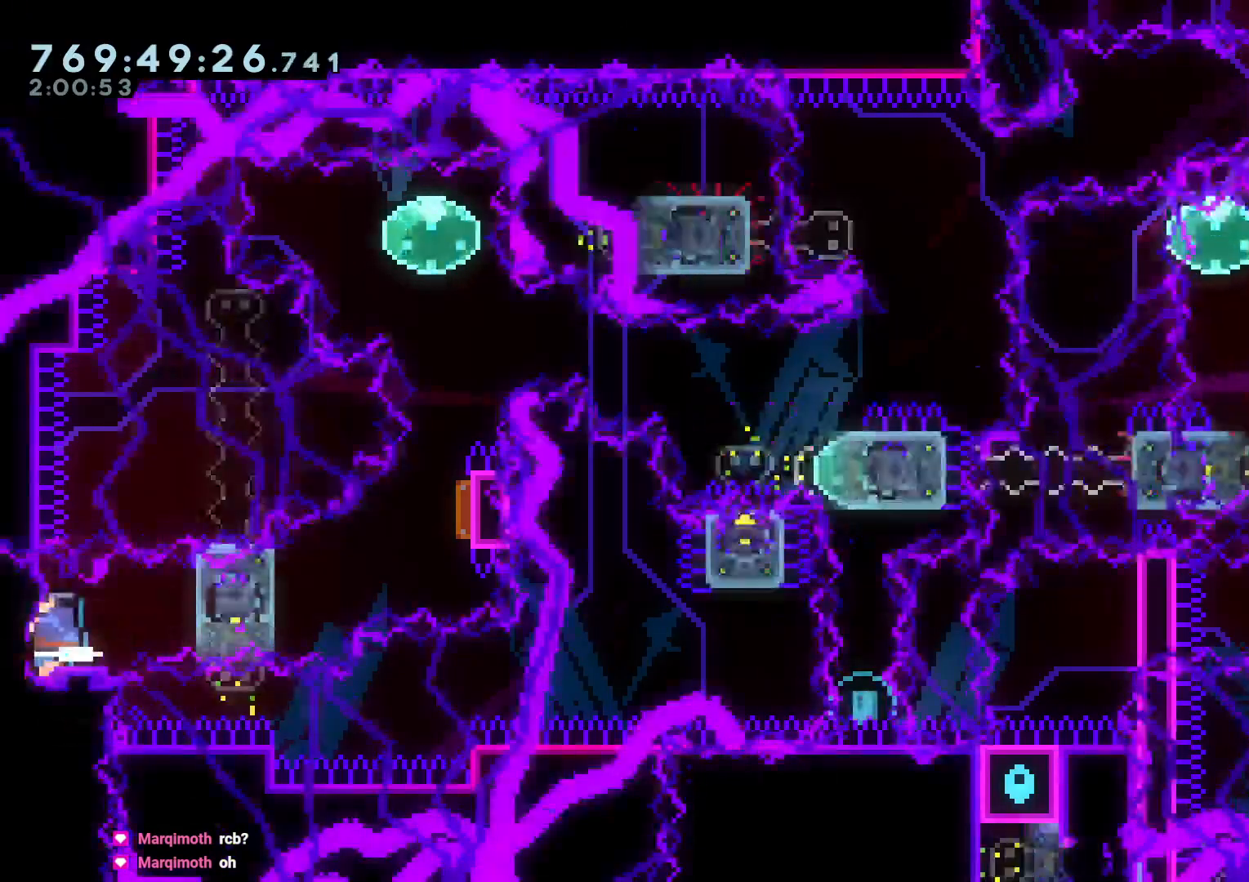
{"dt_ms": 500, "buttons": ["B", "L2", "DPAD_RIGHT"], "left_stick": "center", "right_stick": "center"}
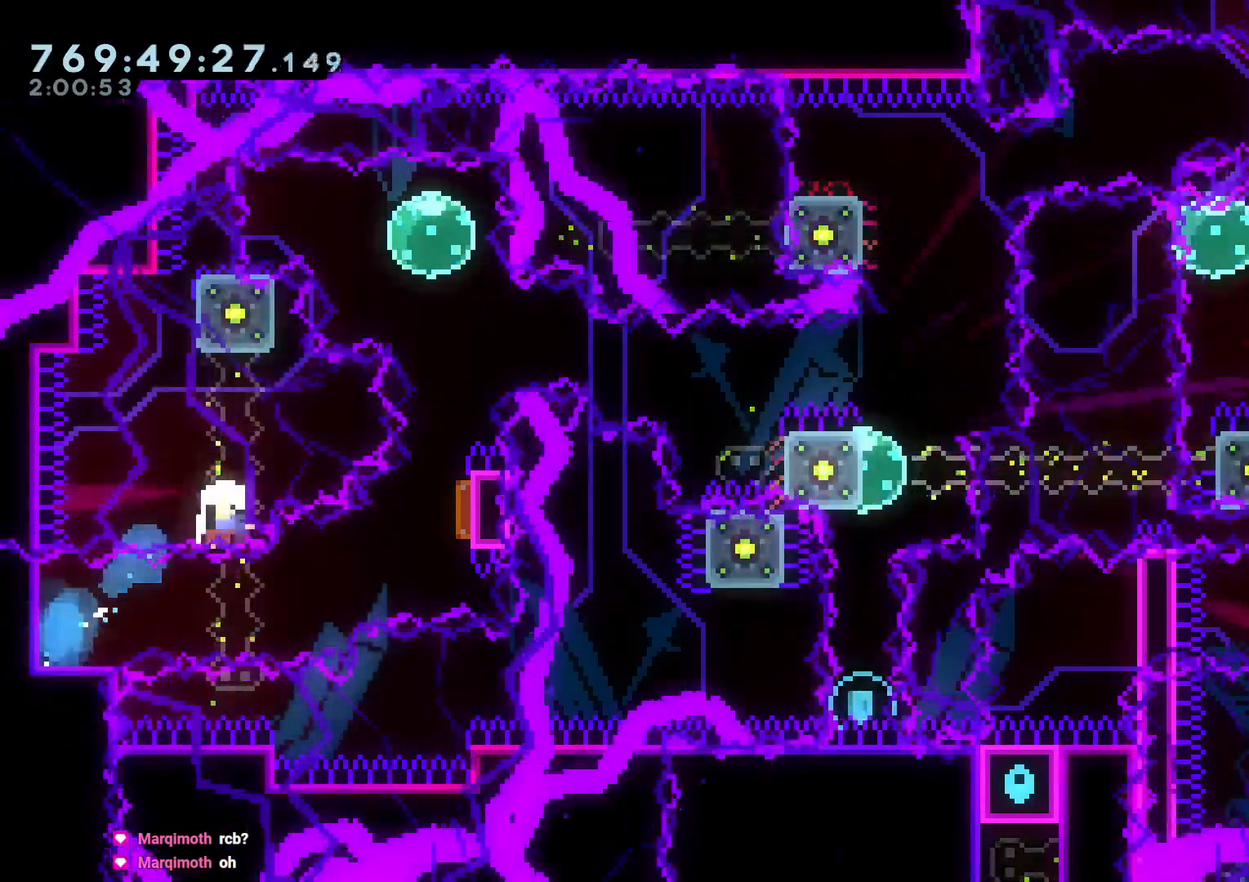
{"dt_ms": 500, "buttons": [], "left_stick": "center", "right_stick": "center", "events": [[17, "B", "up"], [50, "A", "down"], [50, "DPAD_RIGHT", "up"], [133, "L2", "up"], [167, "A", "up"]]}
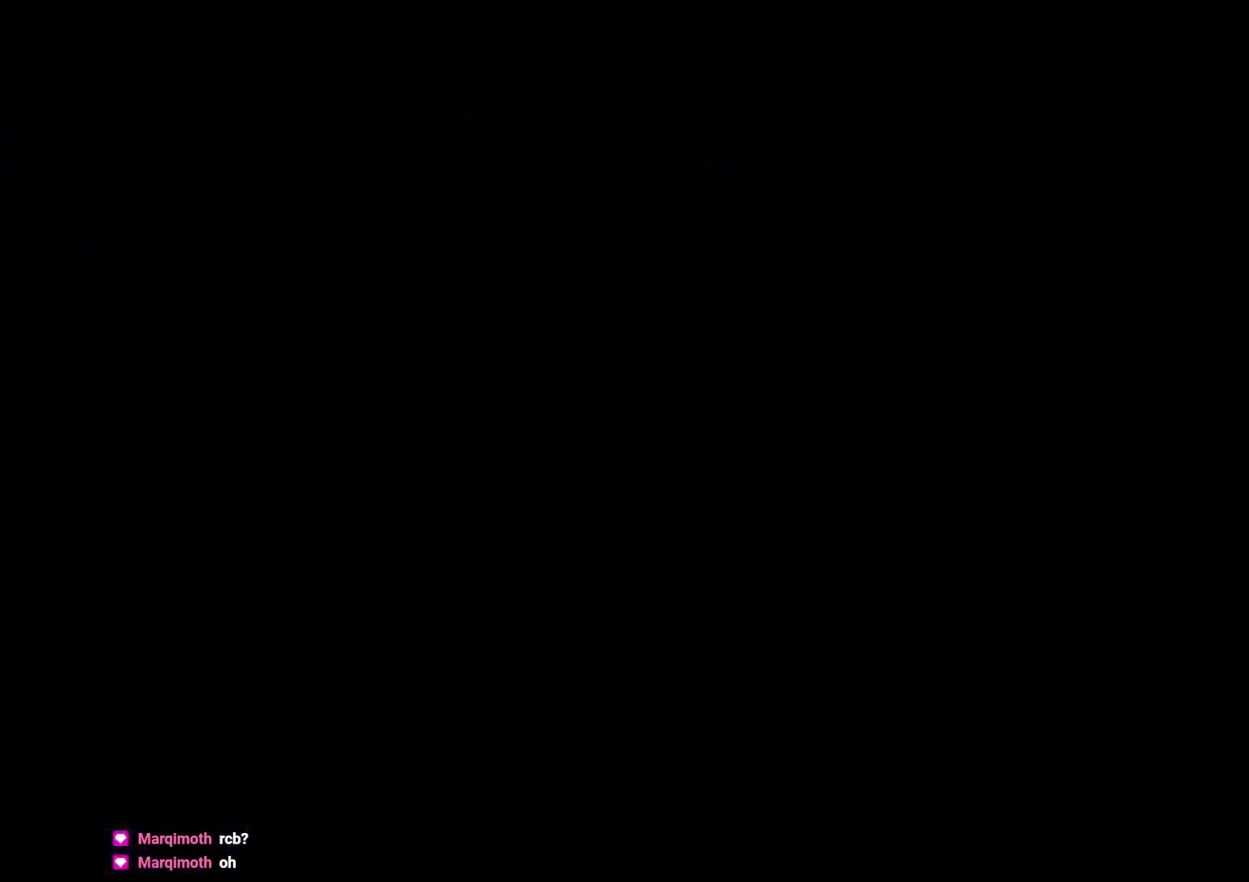
{"dt_ms": 500, "buttons": [], "left_stick": "center", "right_stick": "center", "events": []}